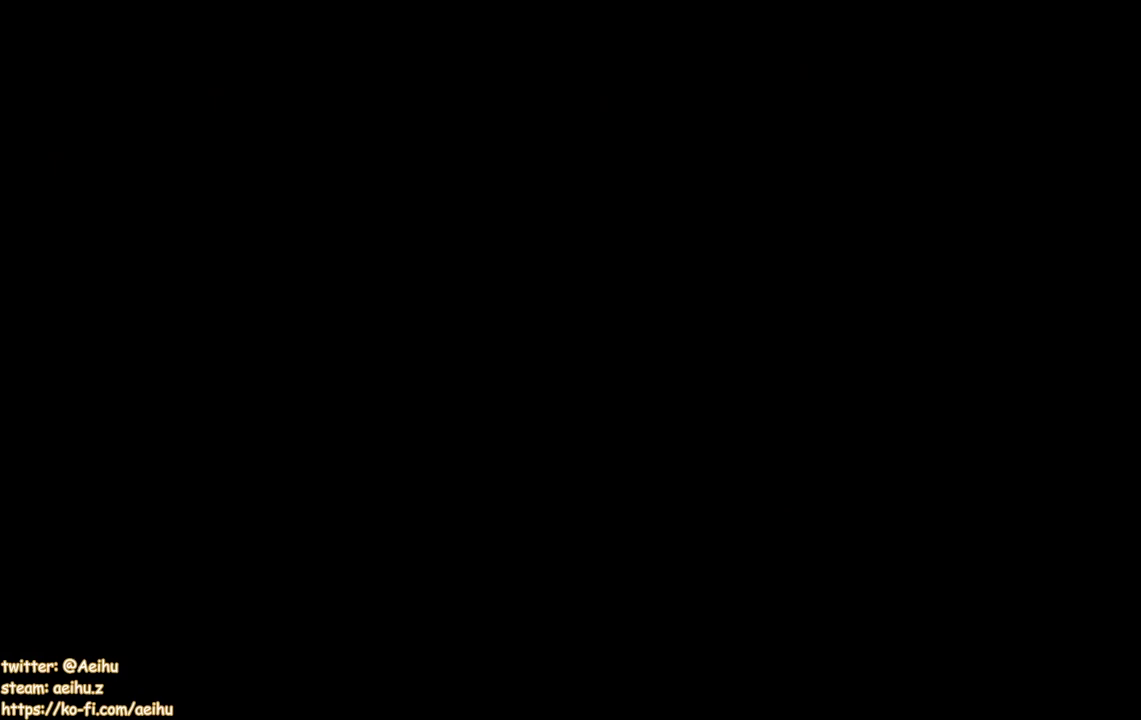
Gameplay with a controller (PlayStation layout); each line is a JSON object with the inputs held at the frame after it. "events" lists button and stick changes between this image and that frame as [ms after this image, input, new state], when the widget could be followed in between. Not read: L3 R3 left_stick right_stick.
{"buttons": ["DPAD_RIGHT"], "events": []}
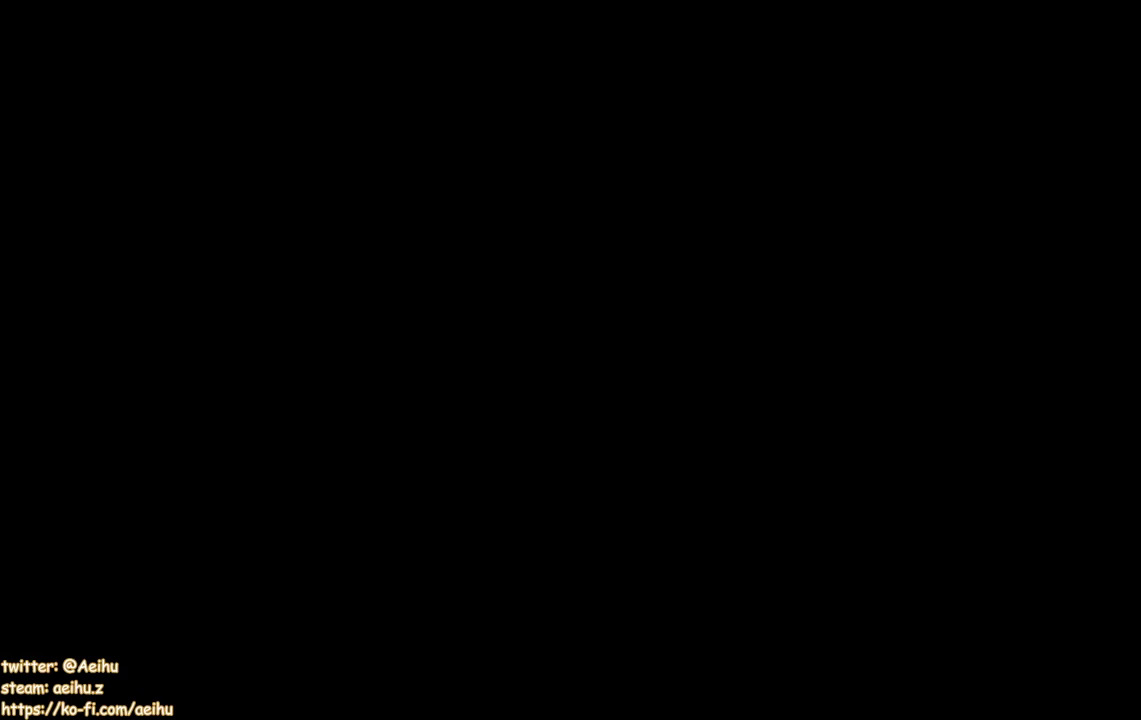
{"buttons": ["DPAD_RIGHT"], "events": []}
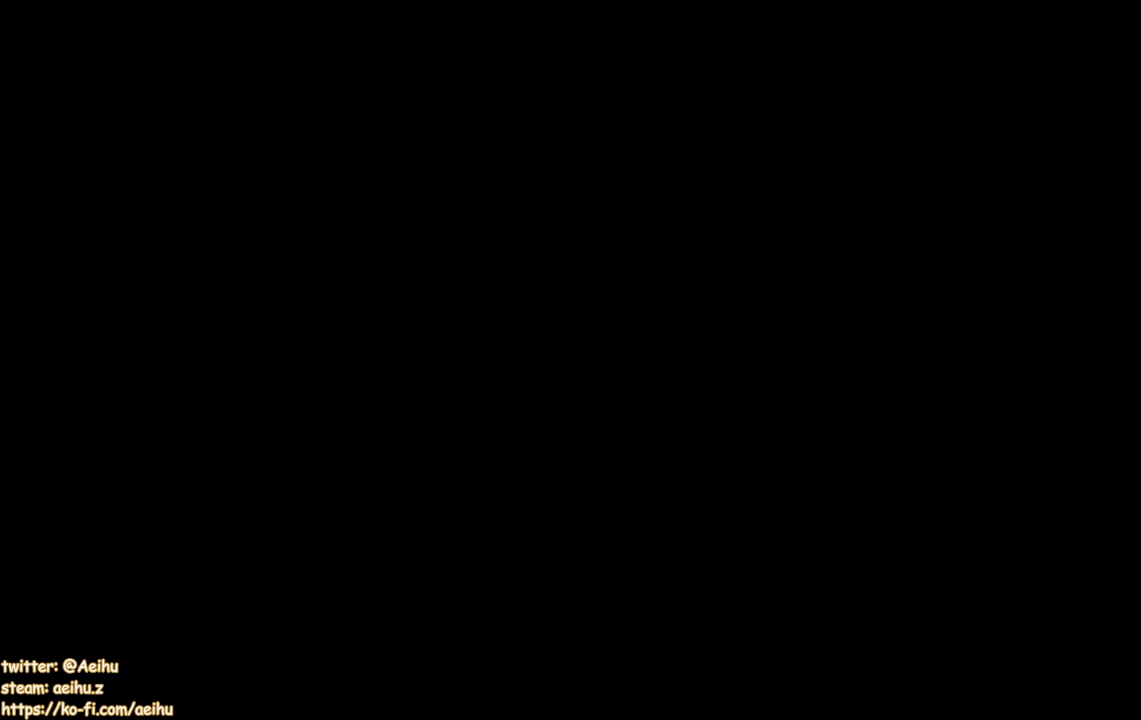
{"buttons": ["DPAD_RIGHT"], "events": []}
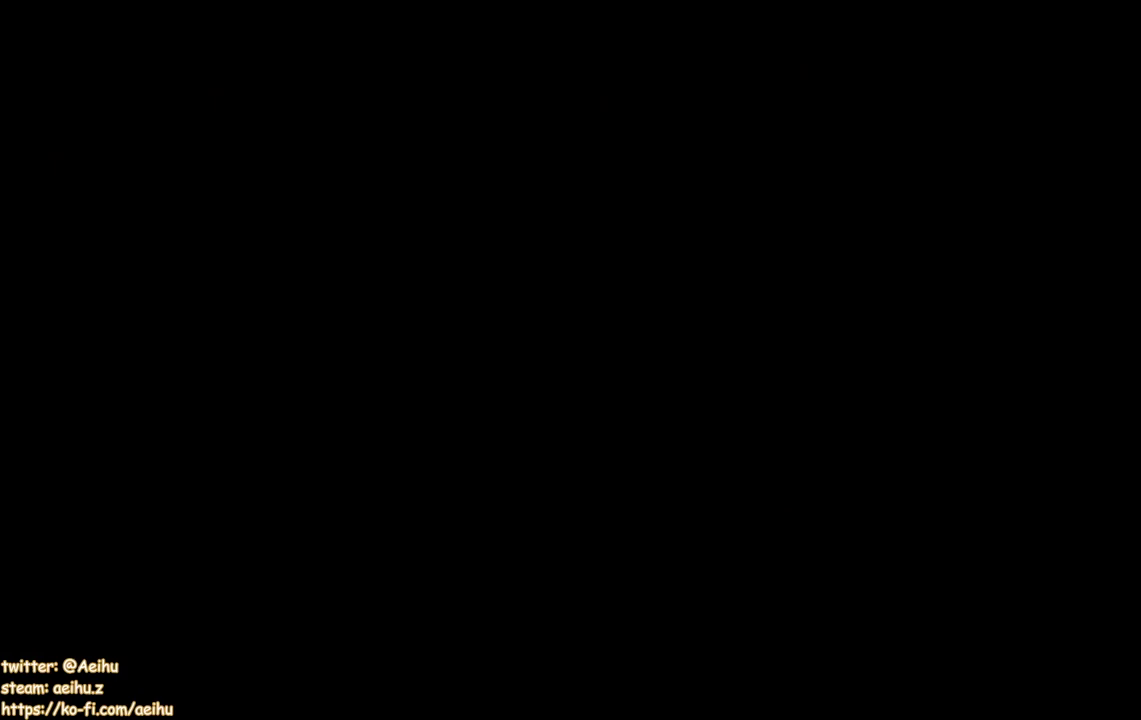
{"buttons": ["DPAD_RIGHT"], "events": []}
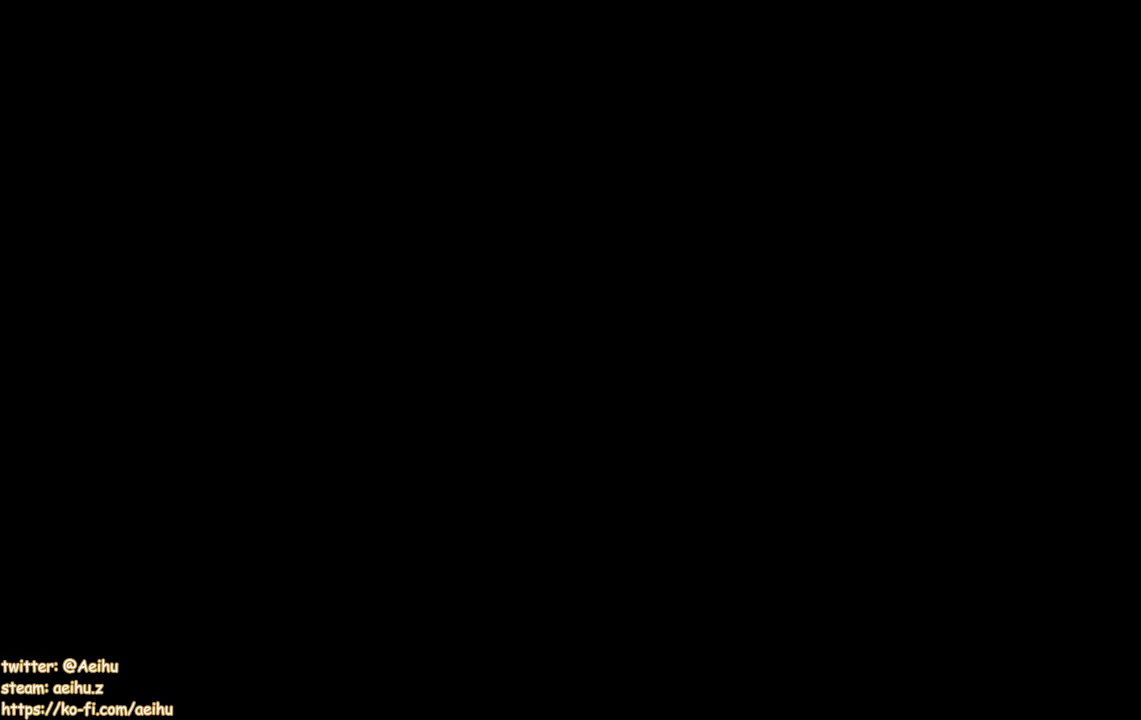
{"buttons": ["DPAD_RIGHT"], "events": []}
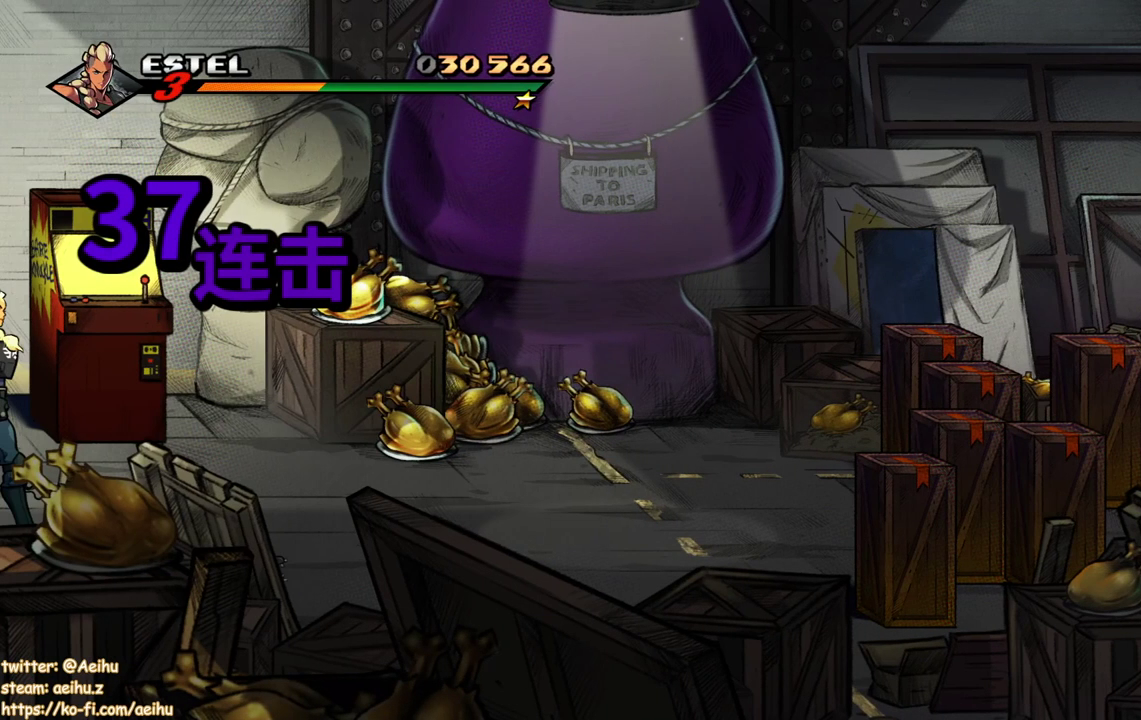
{"buttons": ["DPAD_RIGHT"], "events": [[67, "DPAD_UP", "down"], [350, "DPAD_UP", "up"]]}
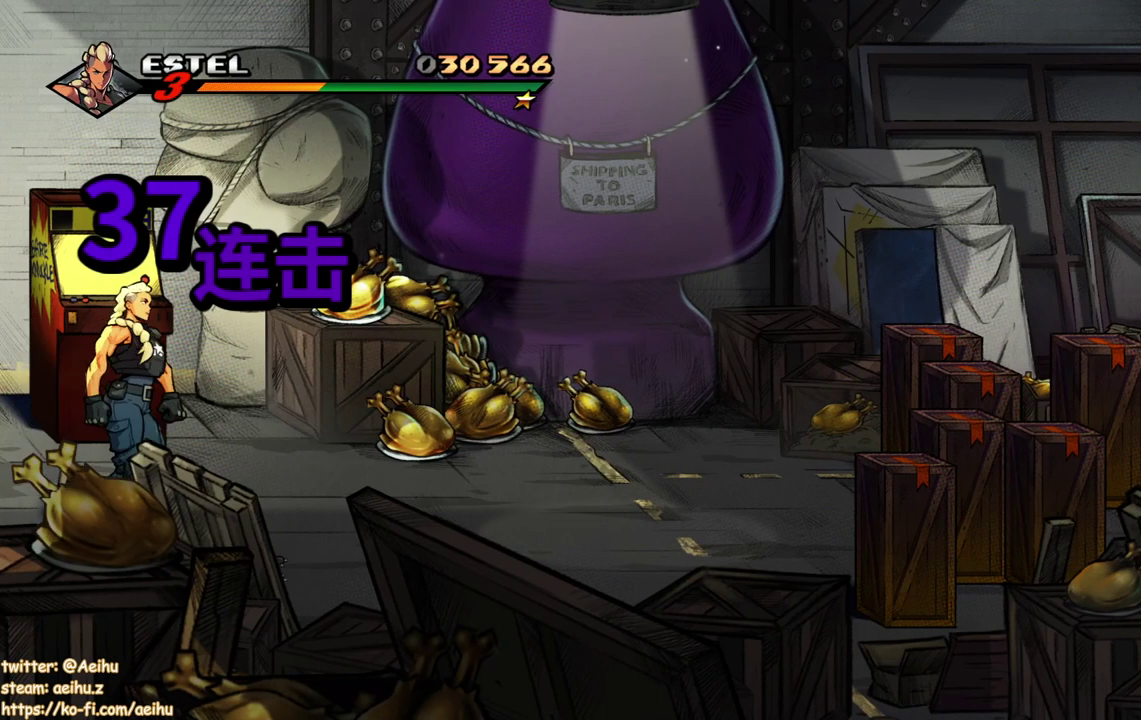
{"buttons": ["DPAD_UP", "DPAD_RIGHT"], "events": [[50, "DPAD_UP", "down"]]}
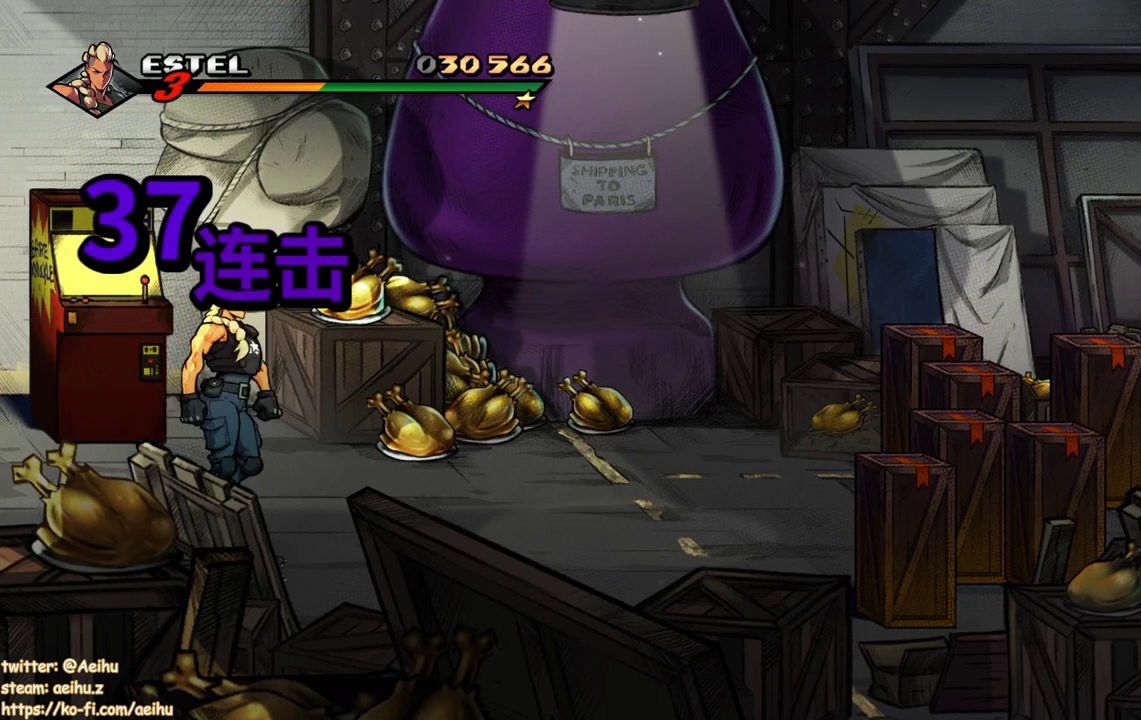
{"buttons": ["SQUARE", "DPAD_RIGHT"], "events": [[183, "CROSS", "down"], [183, "DPAD_UP", "up"], [250, "CROSS", "up"], [350, "SQUARE", "down"]]}
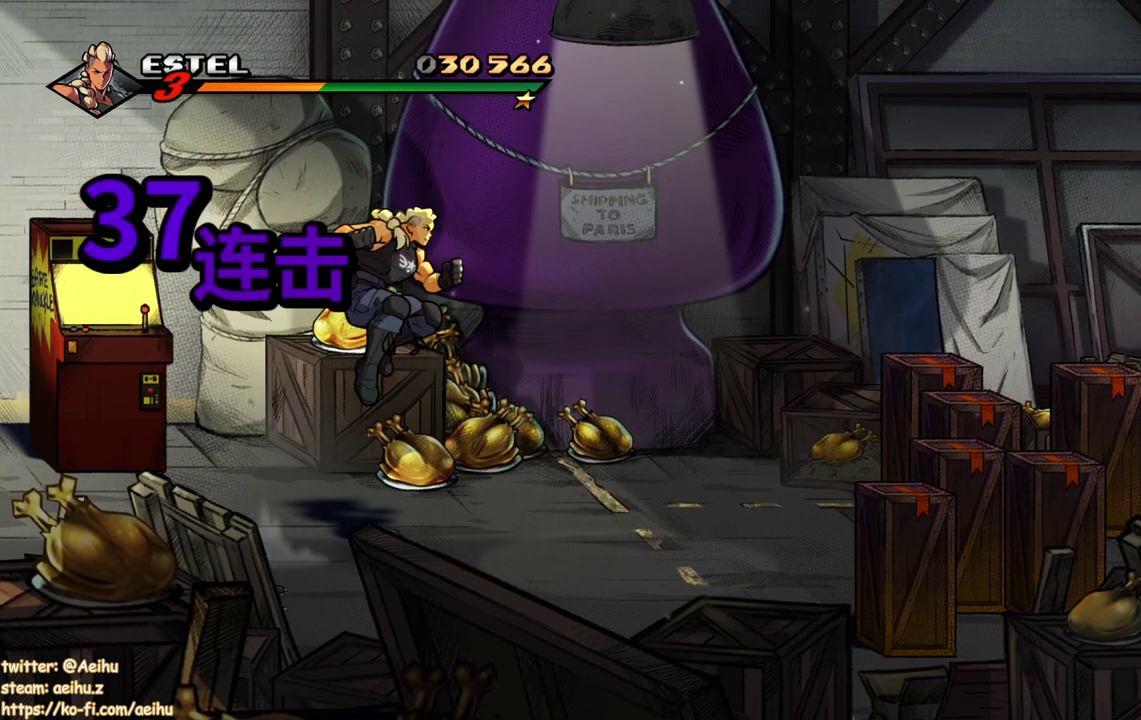
{"buttons": ["DPAD_RIGHT"], "events": [[33, "DPAD_RIGHT", "up"], [117, "SQUARE", "up"], [217, "DPAD_RIGHT", "down"]]}
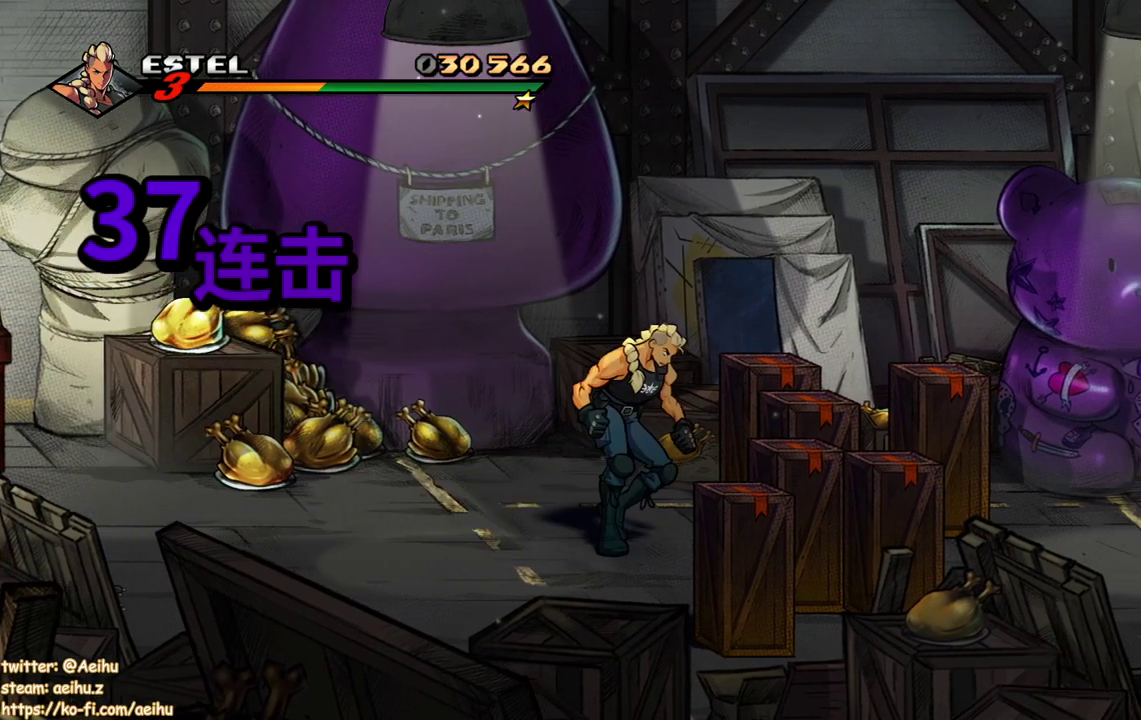
{"buttons": ["DPAD_RIGHT"], "events": [[150, "DPAD_DOWN", "down"], [250, "DPAD_DOWN", "up"], [250, "SQUARE", "down"], [400, "SQUARE", "up"]]}
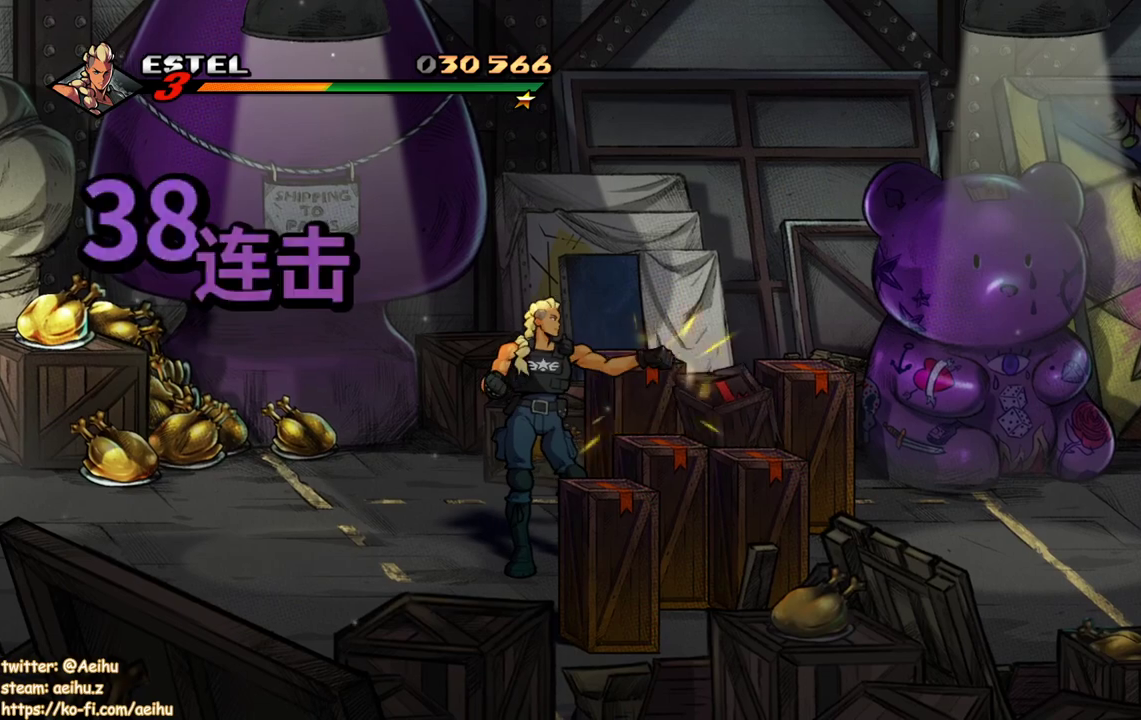
{"buttons": ["CIRCLE", "DPAD_RIGHT"], "events": [[417, "CIRCLE", "down"]]}
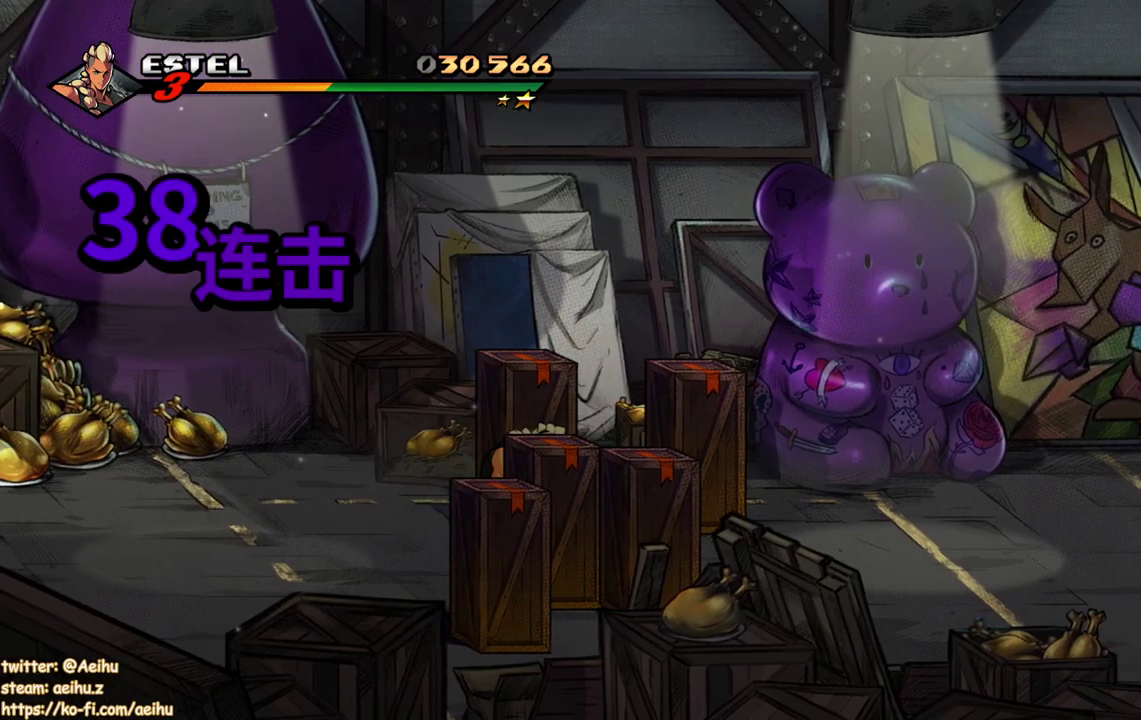
{"buttons": ["DPAD_RIGHT"], "events": [[17, "CIRCLE", "up"], [17, "DPAD_UP", "down"], [300, "DPAD_UP", "up"], [300, "SQUARE", "down"], [417, "SQUARE", "up"]]}
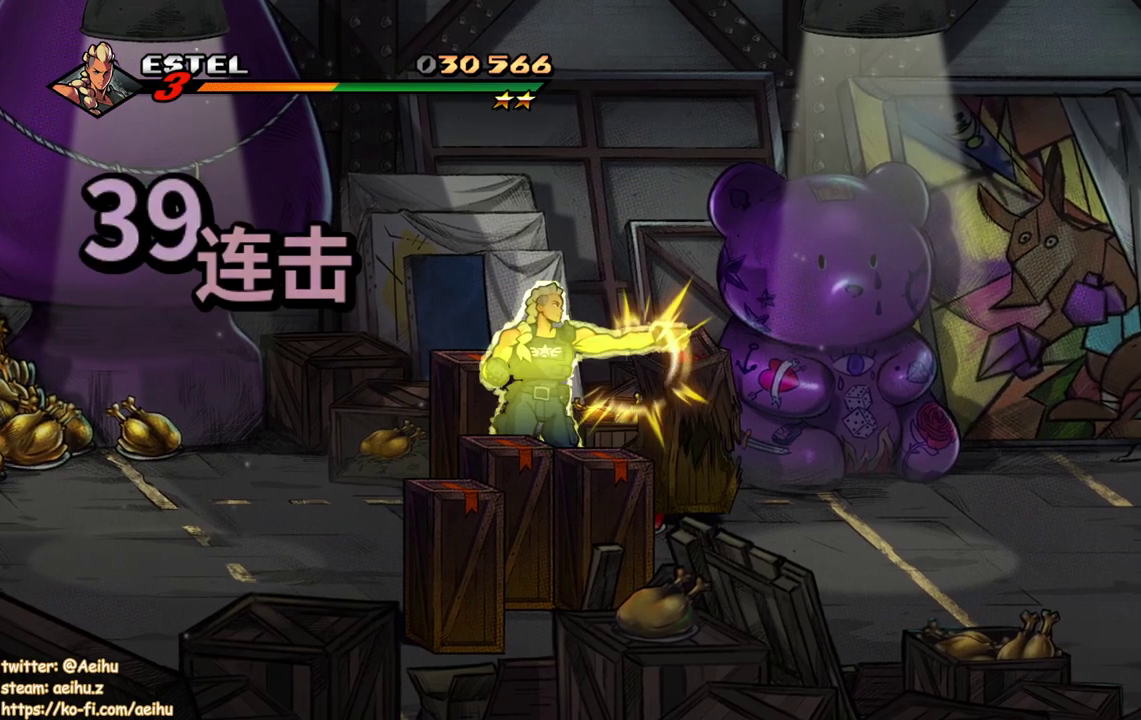
{"buttons": ["CIRCLE", "DPAD_RIGHT"], "events": [[417, "CIRCLE", "down"]]}
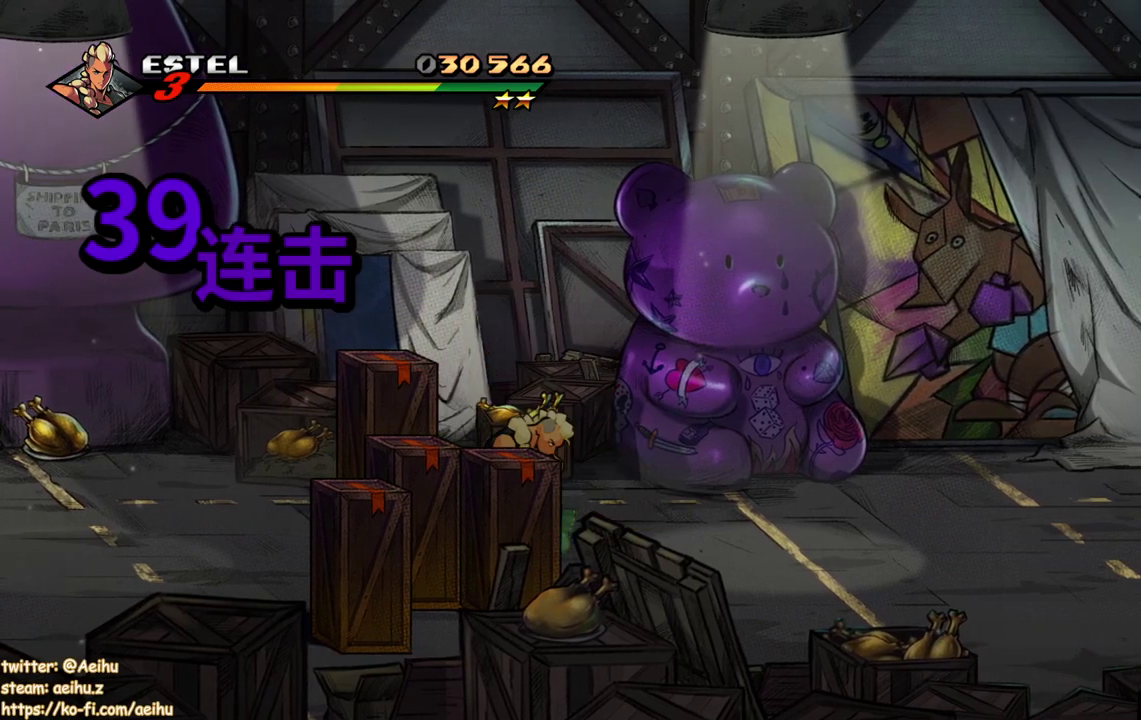
{"buttons": ["DPAD_RIGHT"], "events": [[17, "CIRCLE", "up"], [133, "CROSS", "down"], [217, "CROSS", "up"]]}
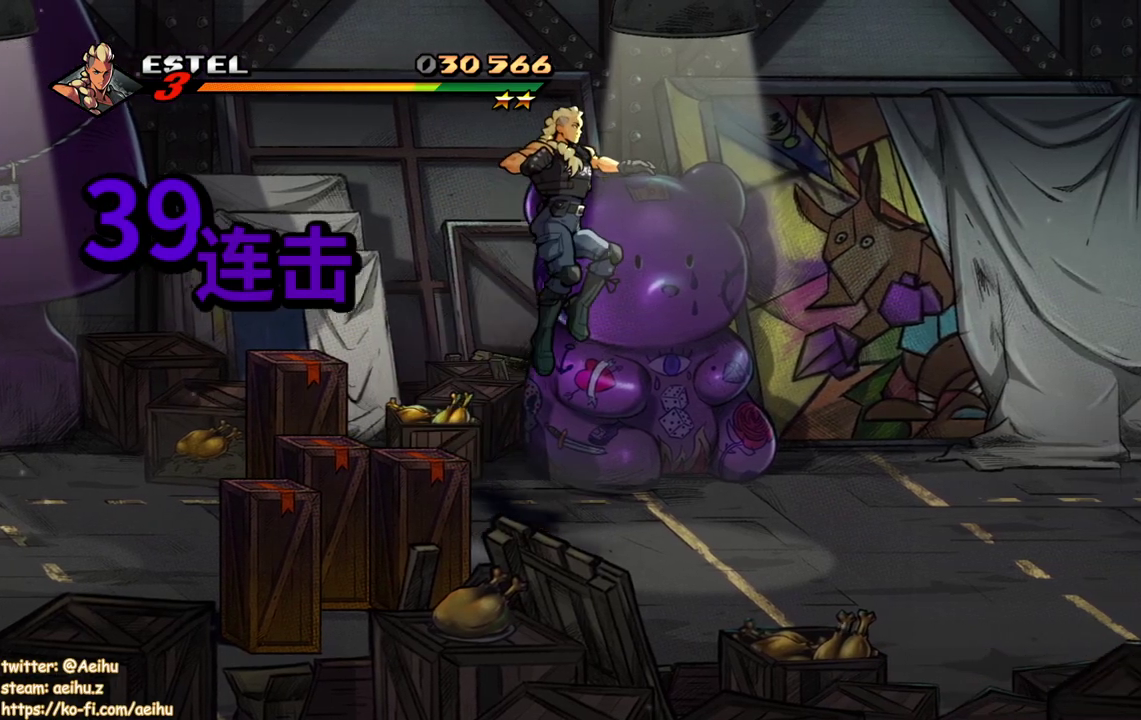
{"buttons": ["DPAD_DOWN", "DPAD_RIGHT"], "events": [[283, "DPAD_DOWN", "down"]]}
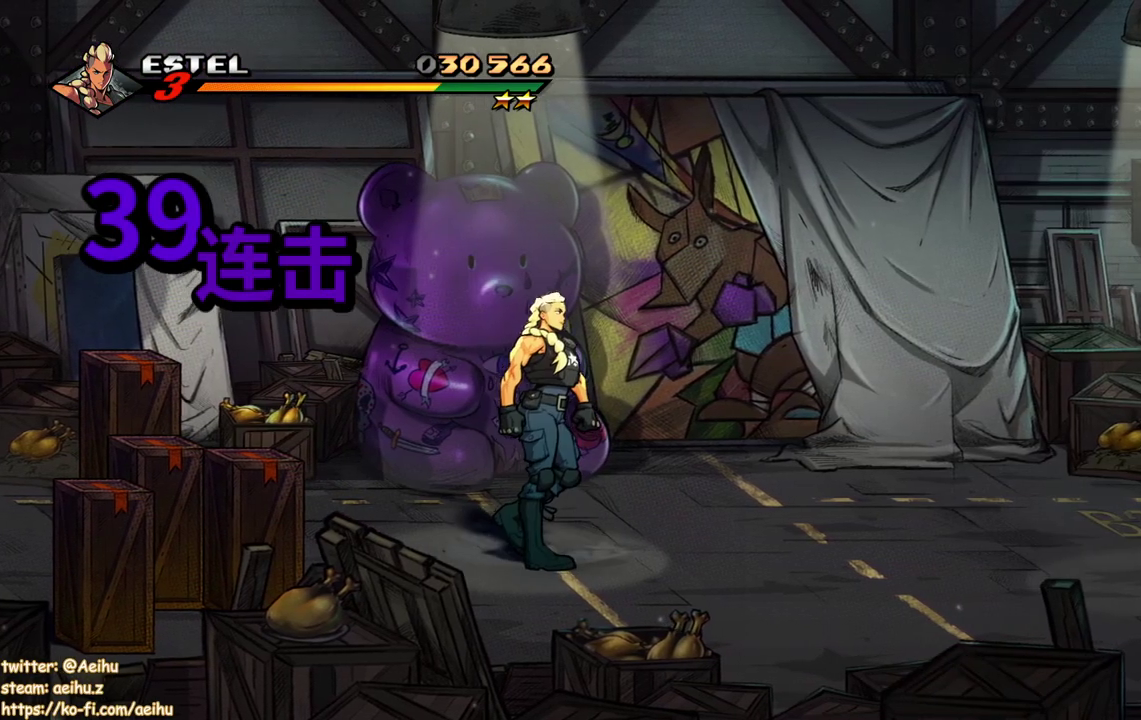
{"buttons": ["DPAD_DOWN", "DPAD_RIGHT"], "events": []}
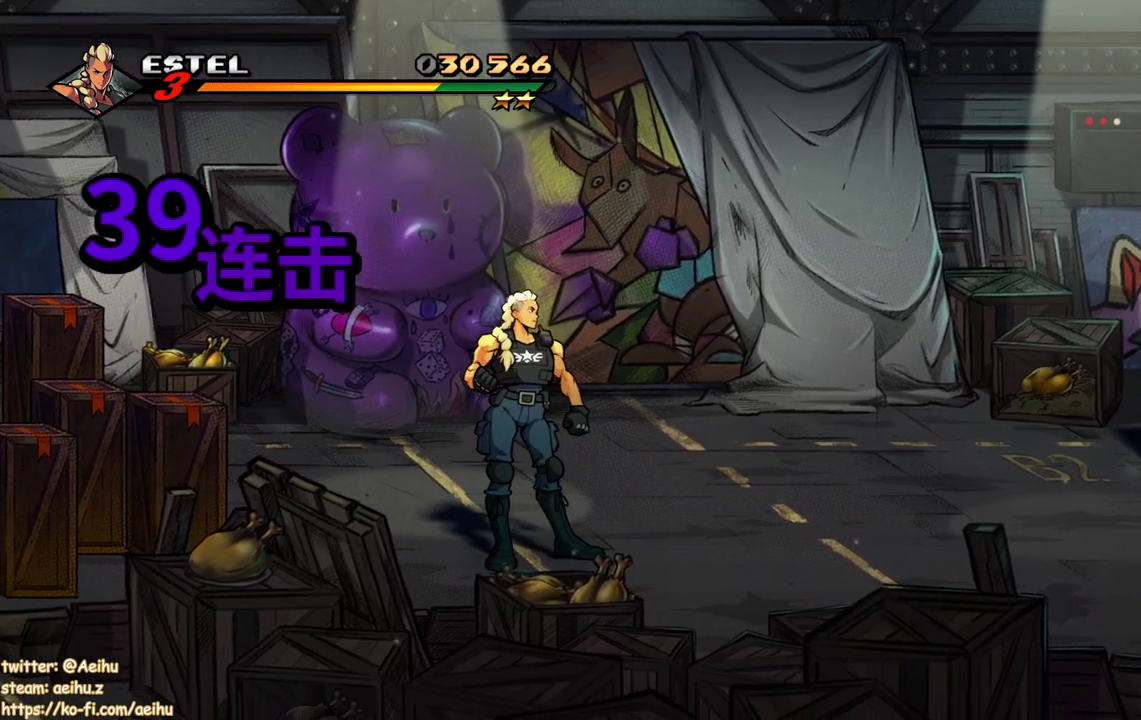
{"buttons": [], "events": [[200, "DPAD_DOWN", "up"], [317, "DPAD_RIGHT", "up"]]}
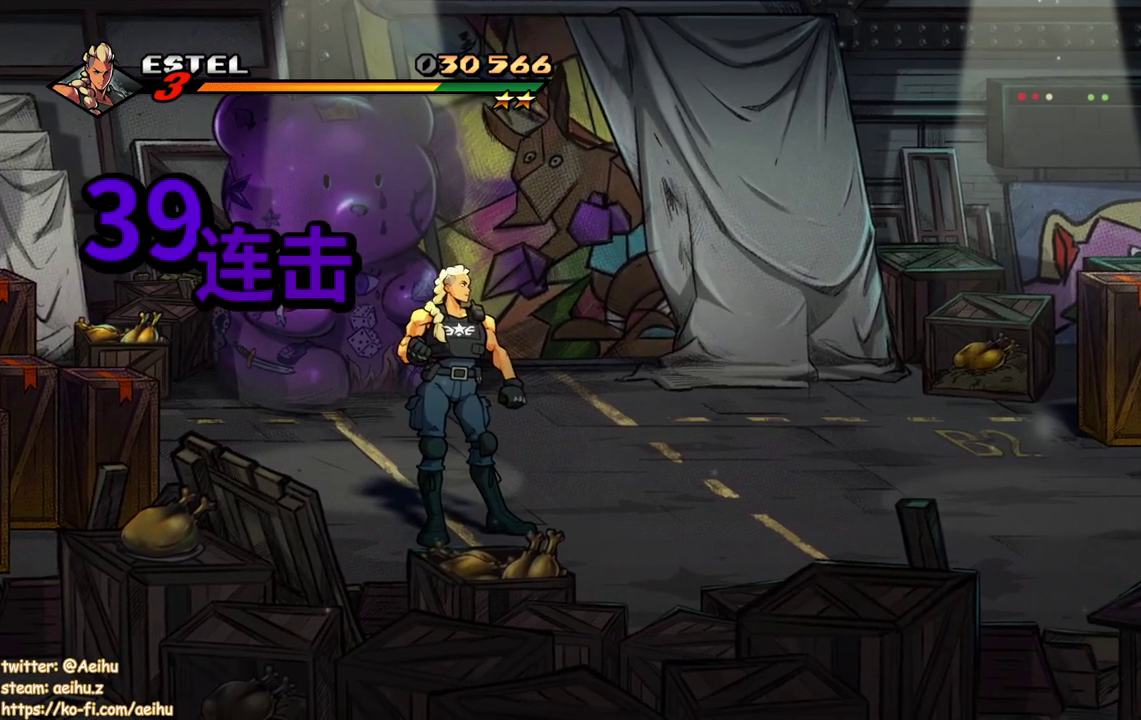
{"buttons": [], "events": []}
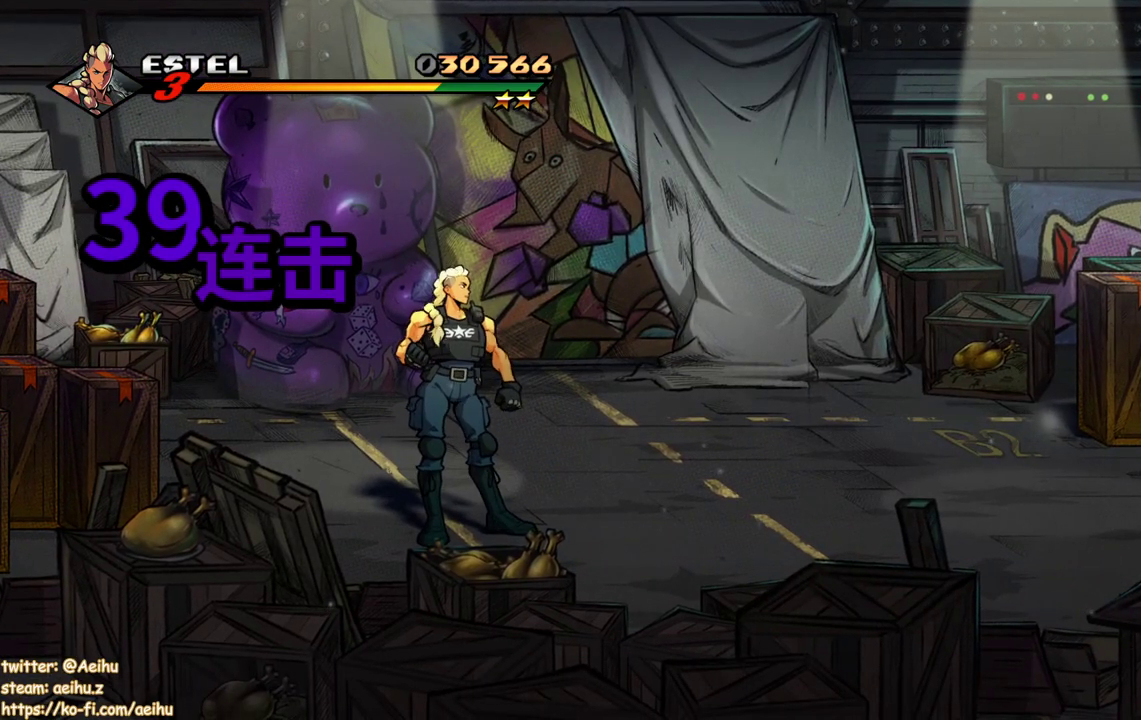
{"buttons": [], "events": []}
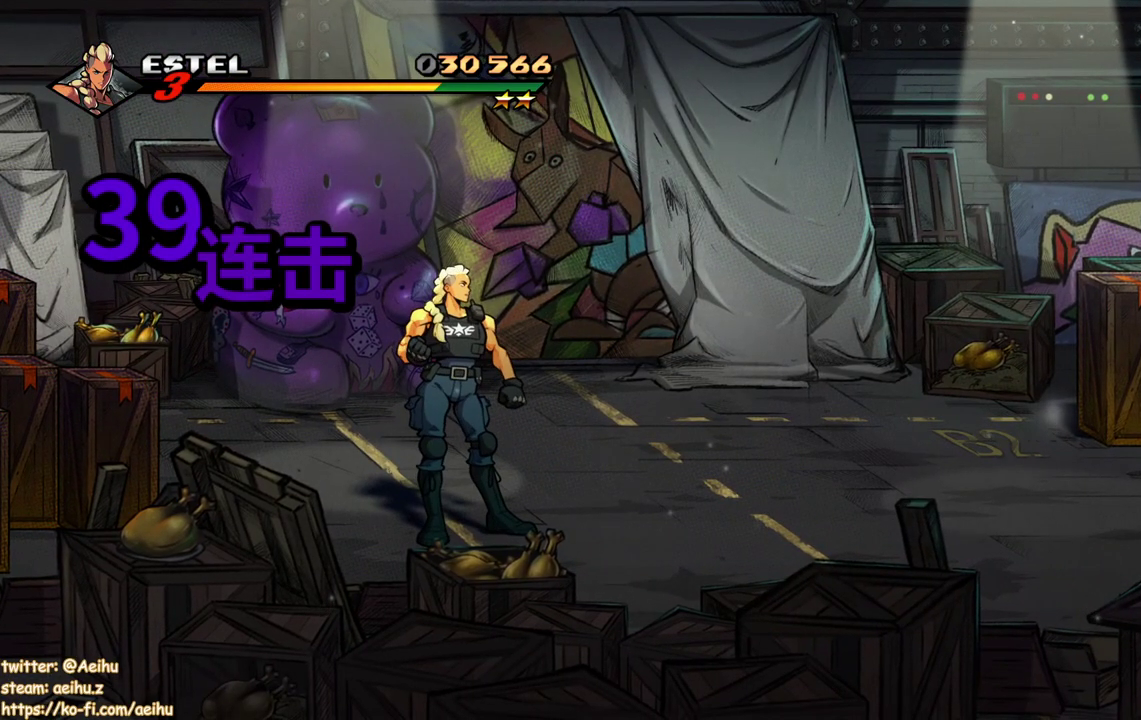
{"buttons": [], "events": []}
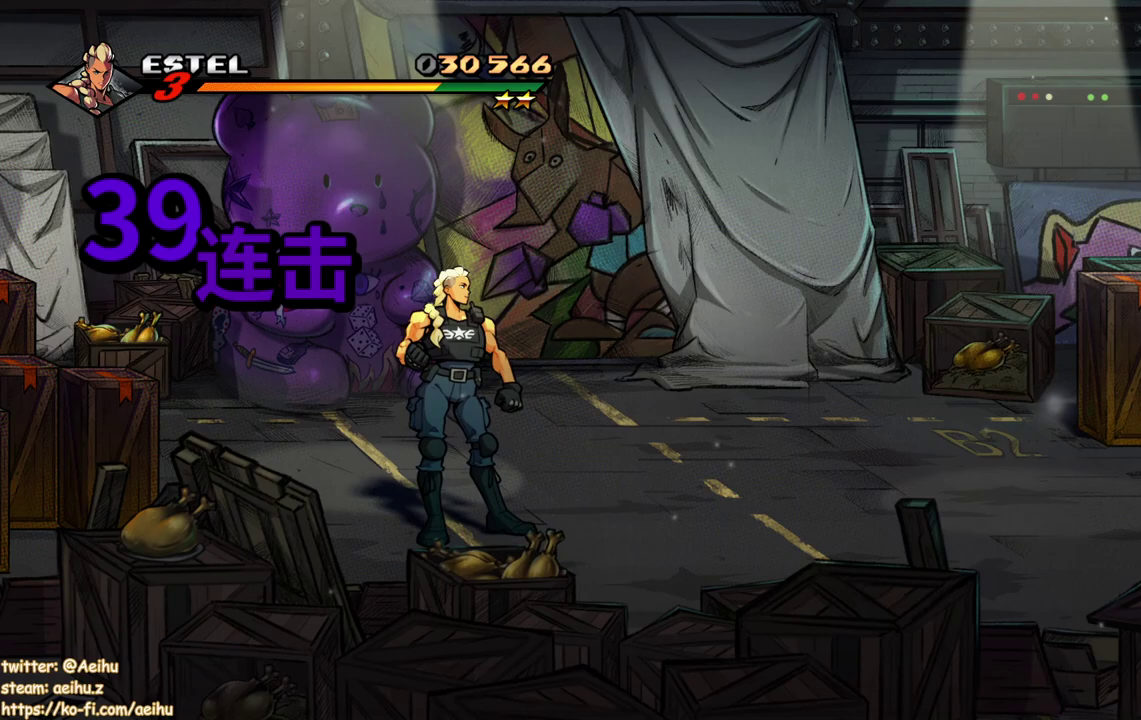
{"buttons": [], "events": []}
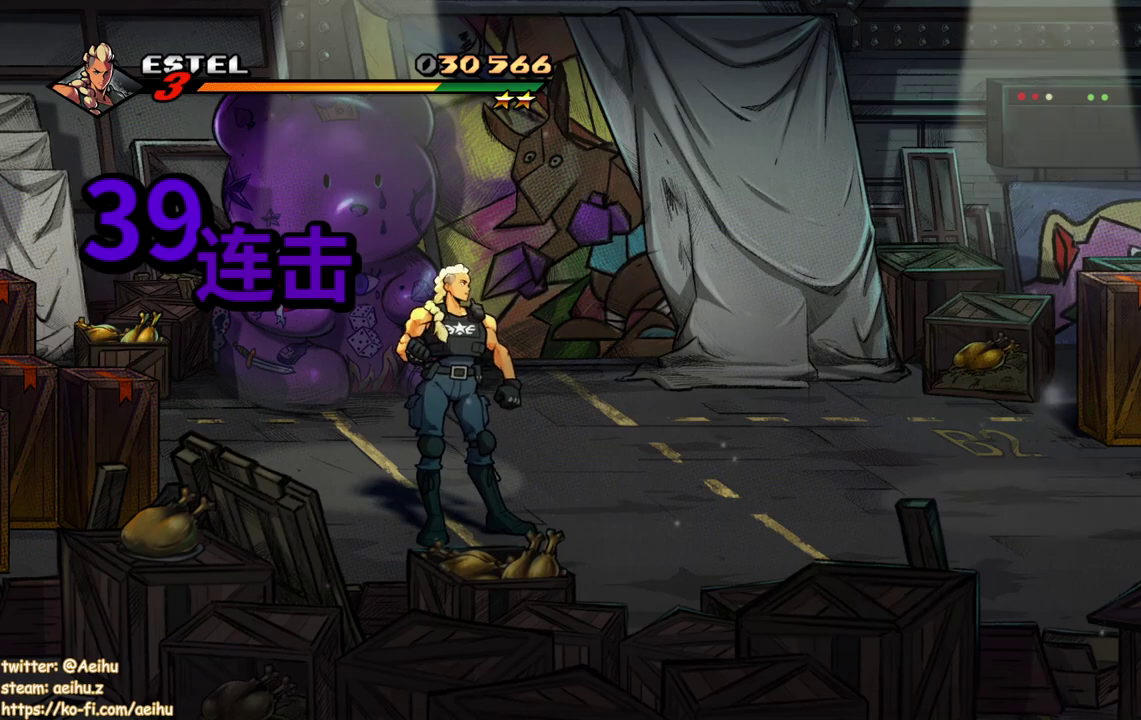
{"buttons": [], "events": []}
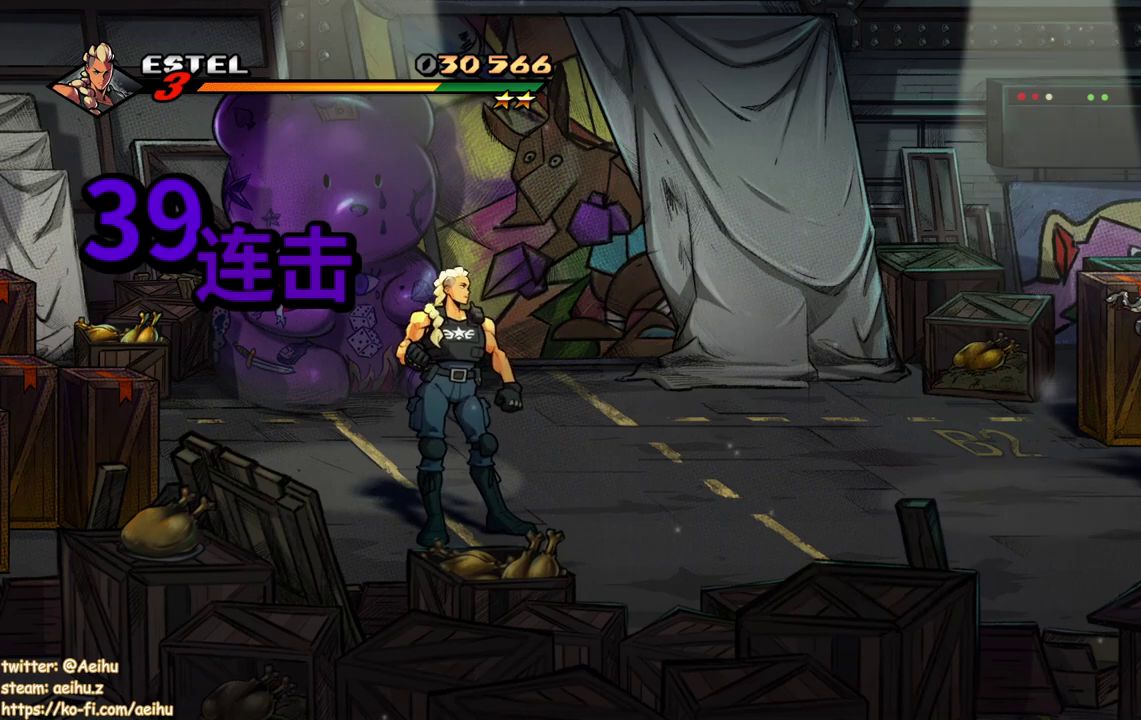
{"buttons": ["SQUARE", "DPAD_RIGHT"], "events": [[183, "SQUARE", "down"], [233, "SQUARE", "up"], [400, "DPAD_RIGHT", "down"], [467, "SQUARE", "down"]]}
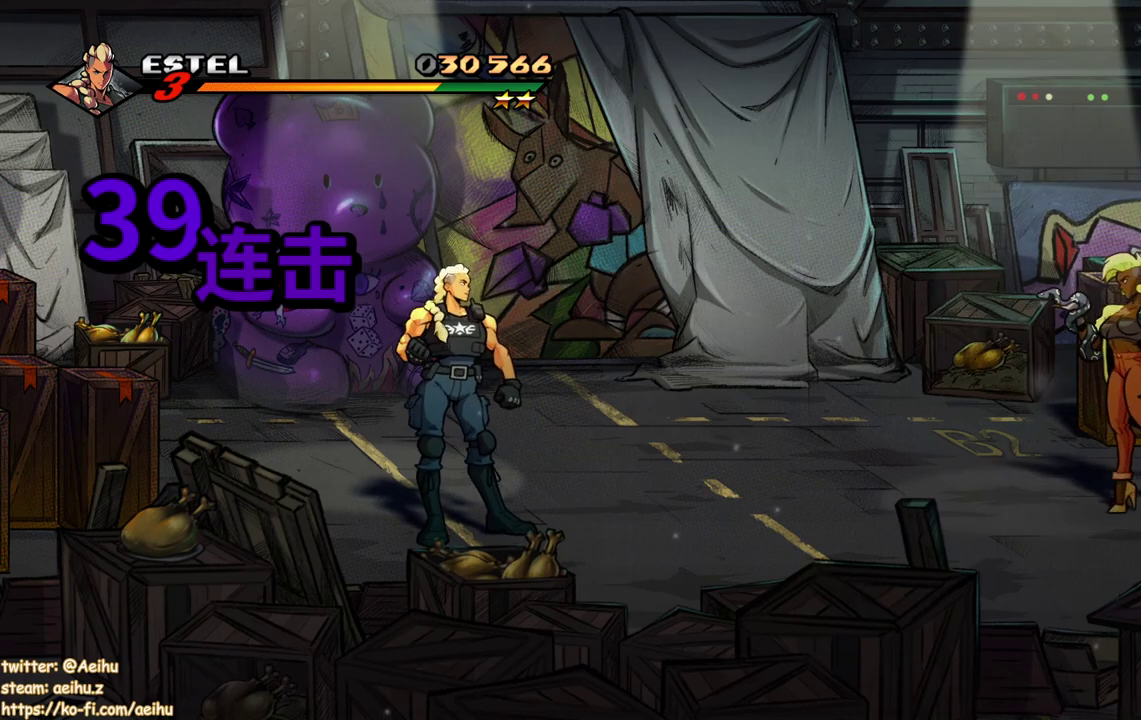
{"buttons": [], "events": [[100, "SQUARE", "up"], [450, "DPAD_RIGHT", "up"]]}
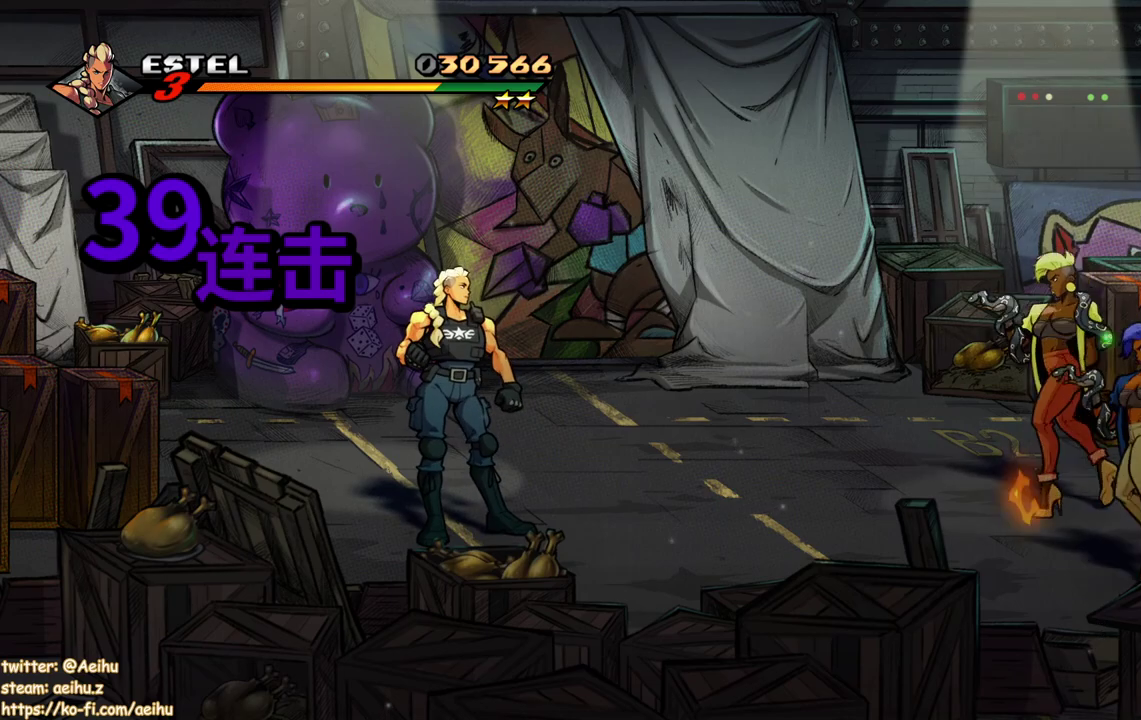
{"buttons": ["DPAD_RIGHT"], "events": [[183, "DPAD_RIGHT", "down"]]}
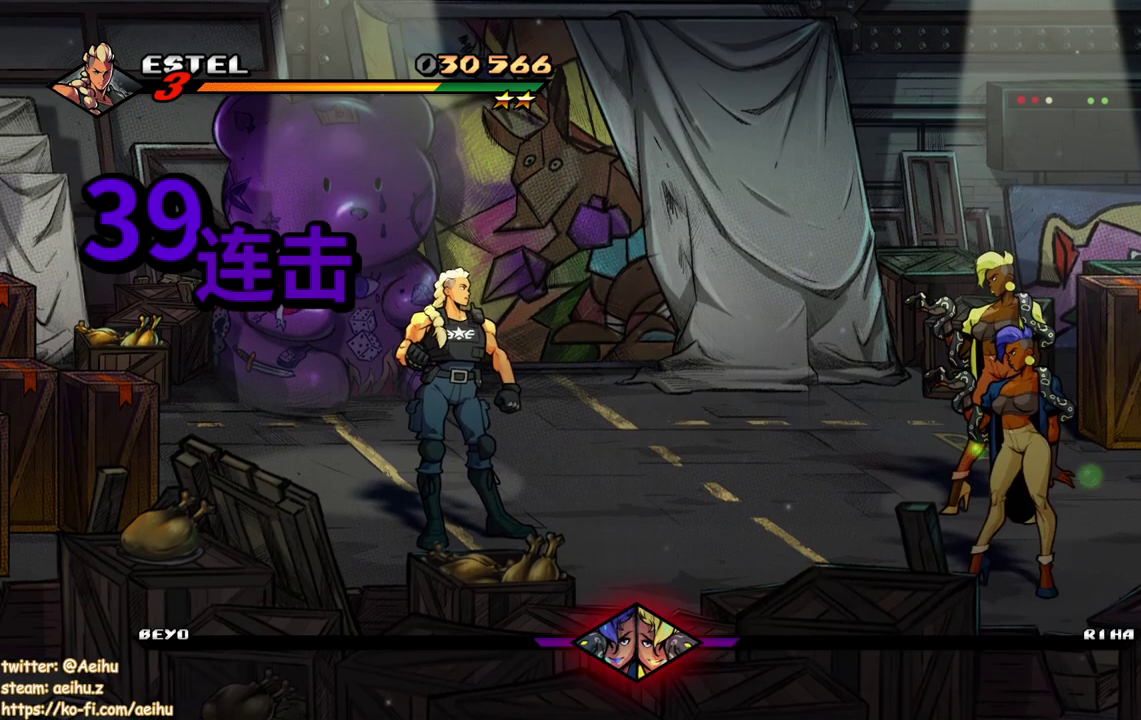
{"buttons": ["DPAD_RIGHT"], "events": []}
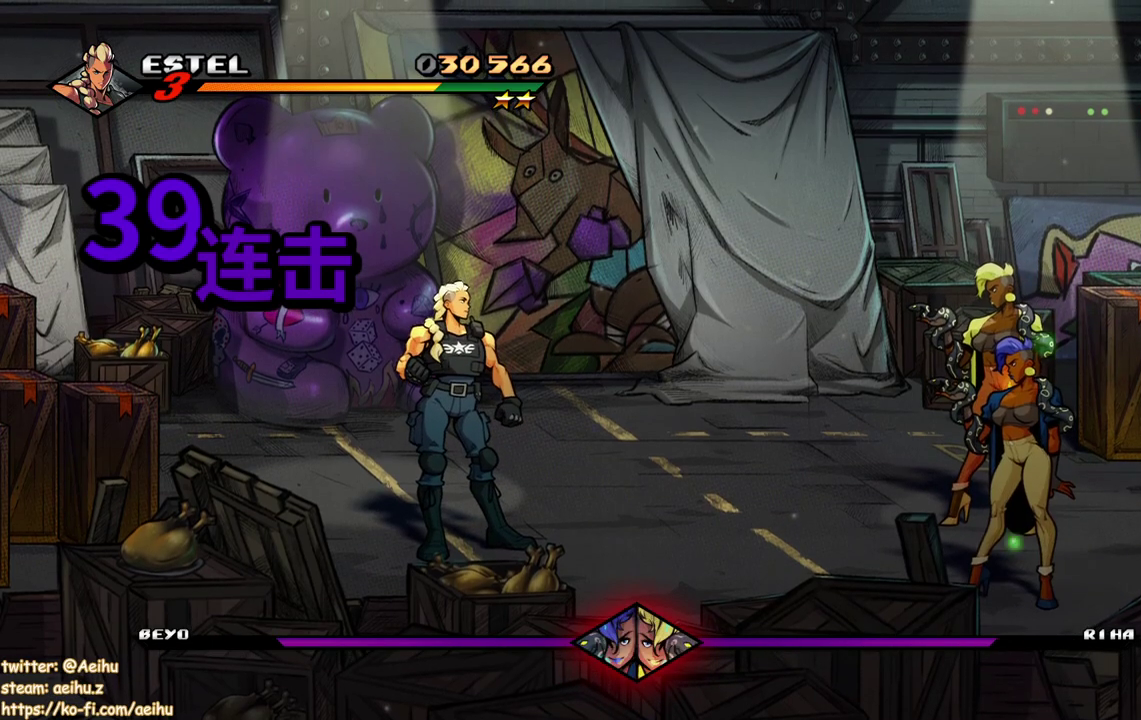
{"buttons": ["DPAD_RIGHT"], "events": []}
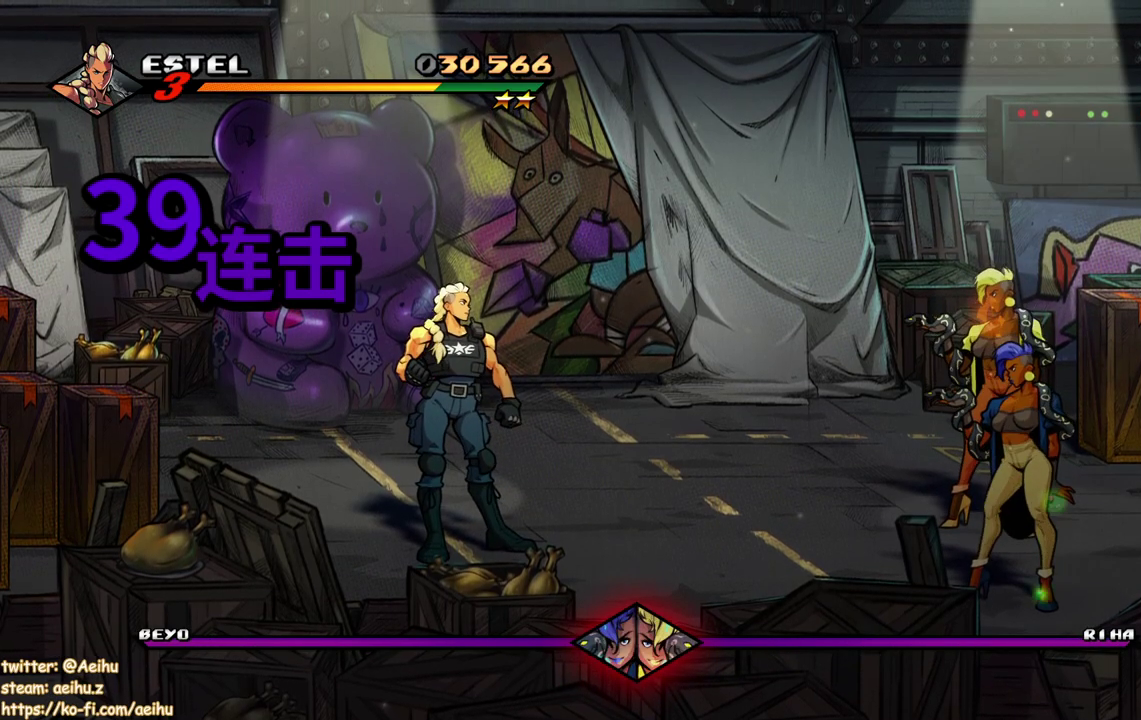
{"buttons": ["DPAD_RIGHT"], "events": []}
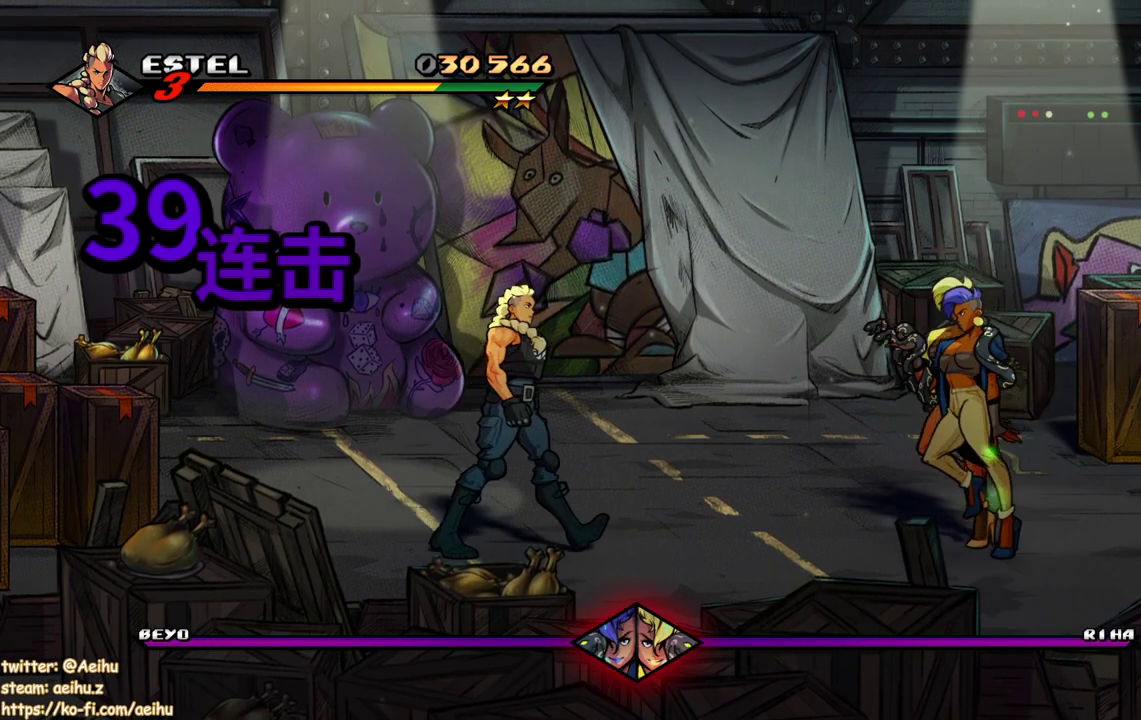
{"buttons": [], "events": [[17, "DPAD_UP", "down"], [67, "TRIANGLE", "down"], [100, "DPAD_UP", "up"], [217, "TRIANGLE", "up"], [367, "DPAD_RIGHT", "up"]]}